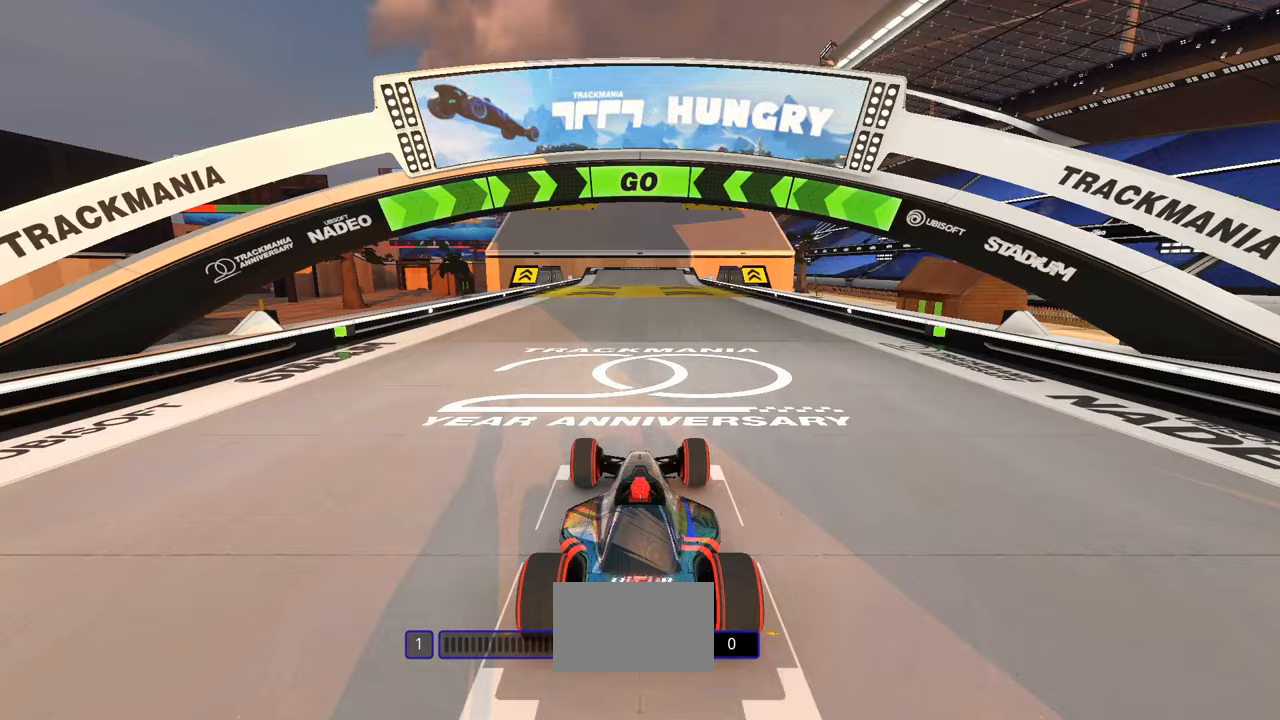
Gameplay with keyboard; each line is a JSON object with the keys held at the frame after it. "events" lists presses ("down") and releases ("up") of "down", "left", "right" and "up" between this image and that frame as [ms after this image, input, new state], when the widget could be followed in between. No other keys are recorded. Mouse input is not recorded.
{"keys": ["up"], "events": [[33, "up", "down"]]}
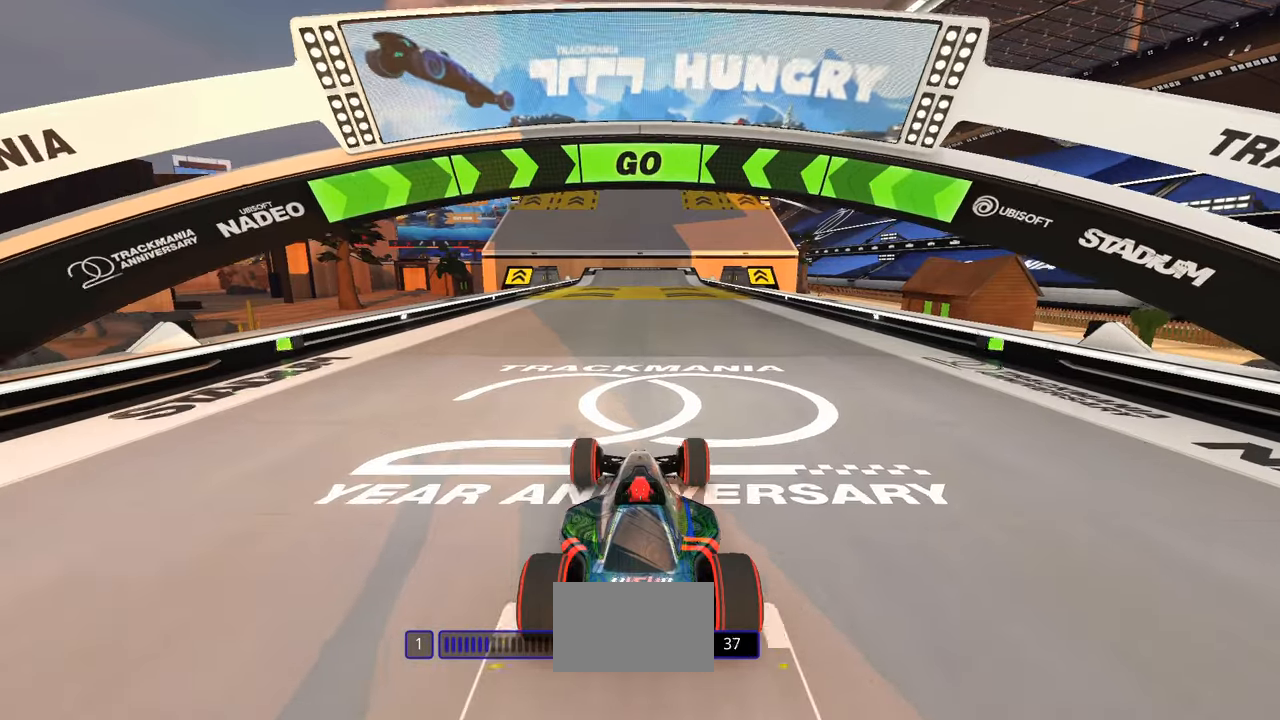
{"keys": ["up"], "events": []}
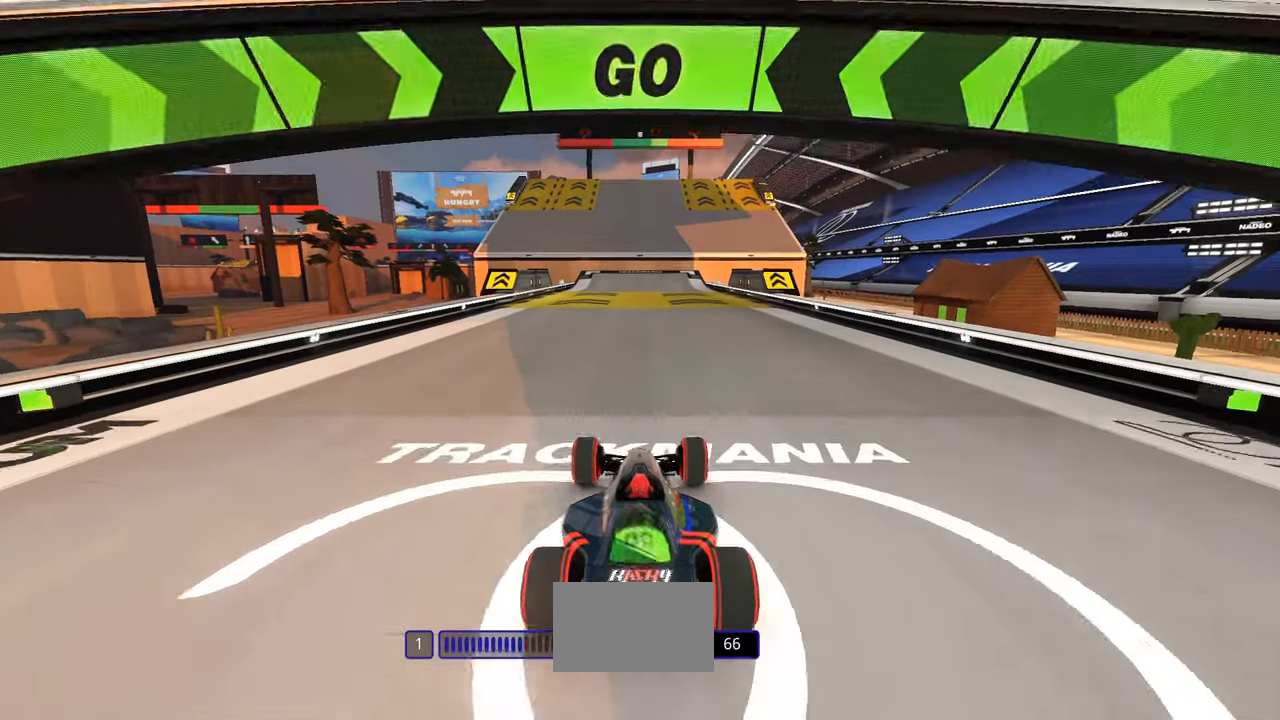
{"keys": ["up"], "events": []}
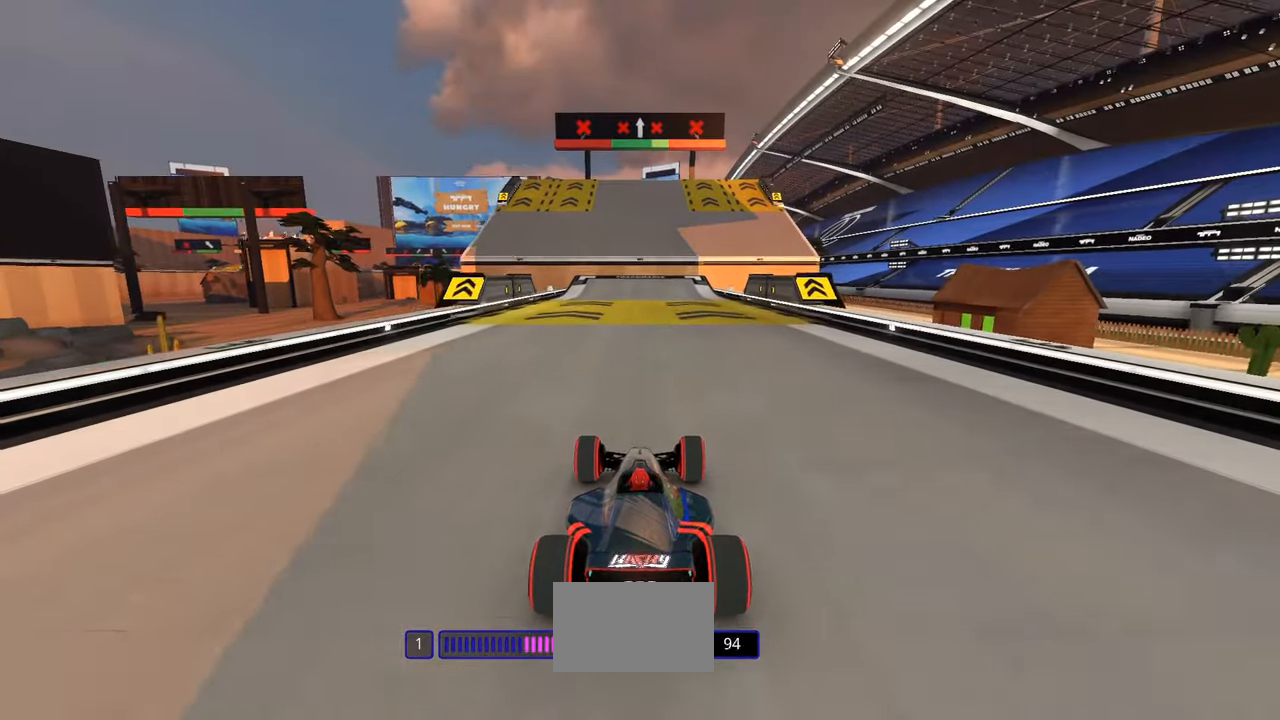
{"keys": ["up"], "events": []}
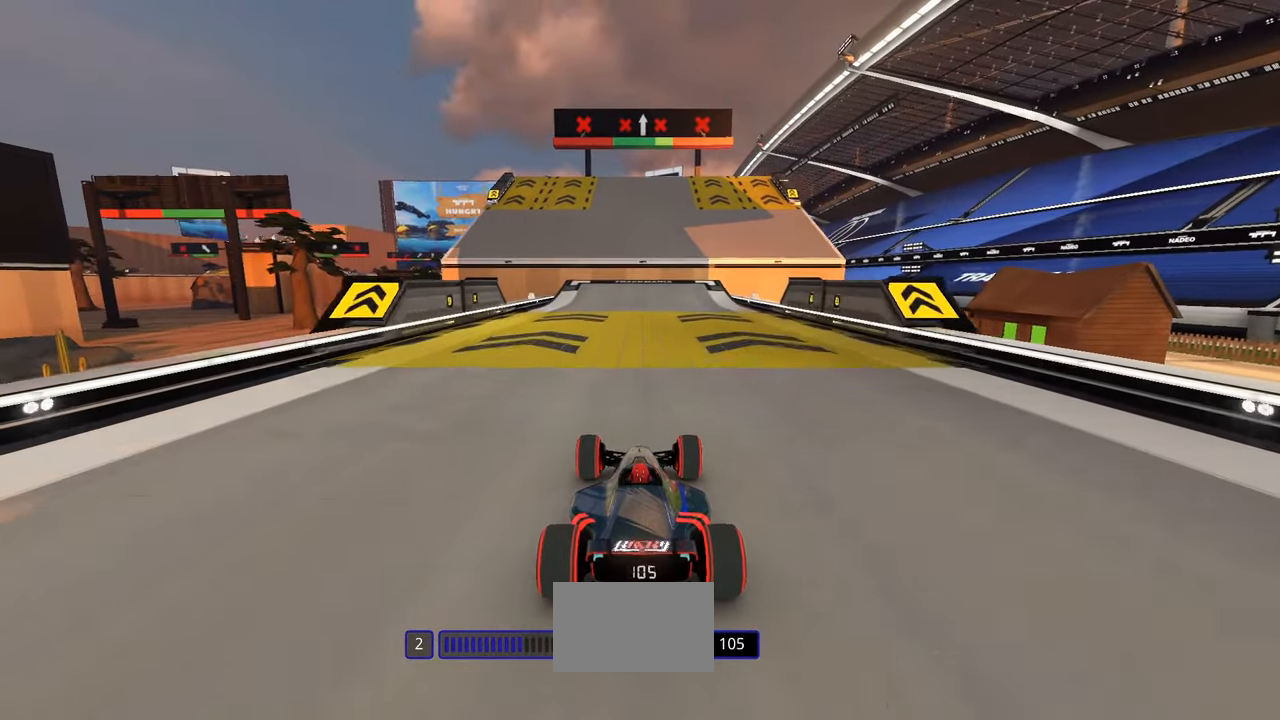
{"keys": ["left", "up"], "events": [[100, "left", "down"], [150, "left", "up"], [500, "left", "down"]]}
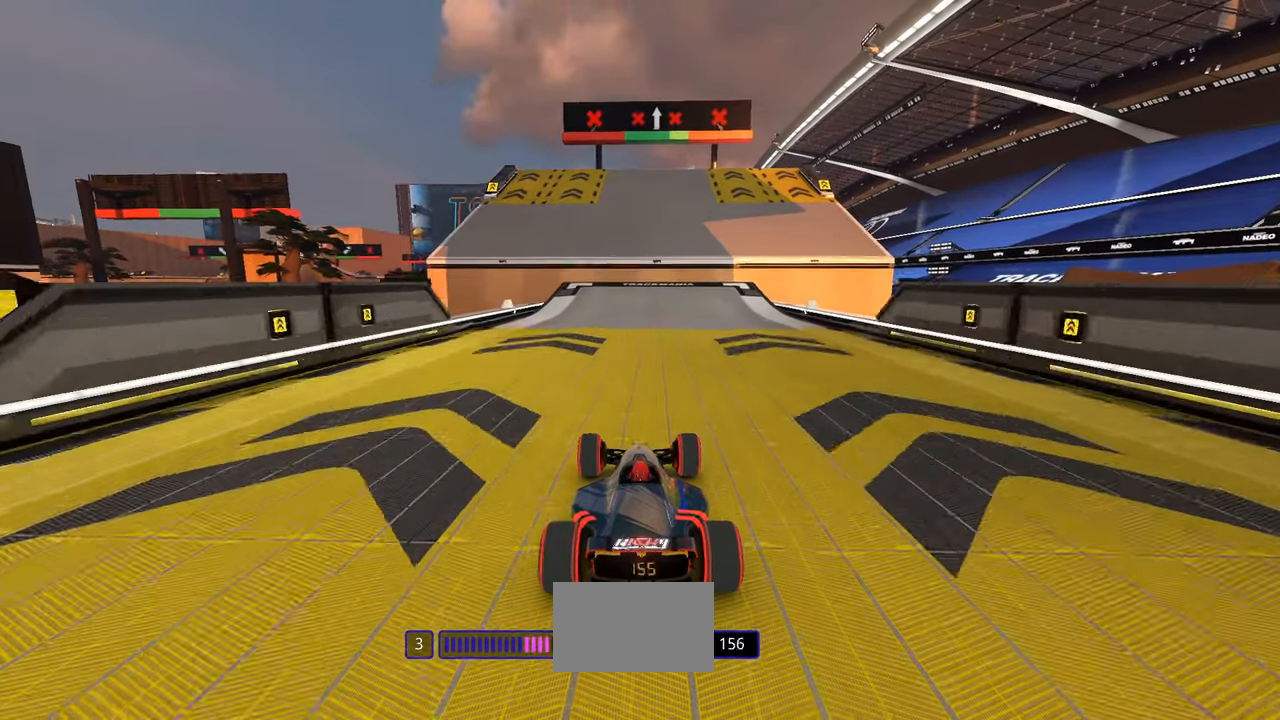
{"keys": ["up"], "events": [[50, "left", "up"]]}
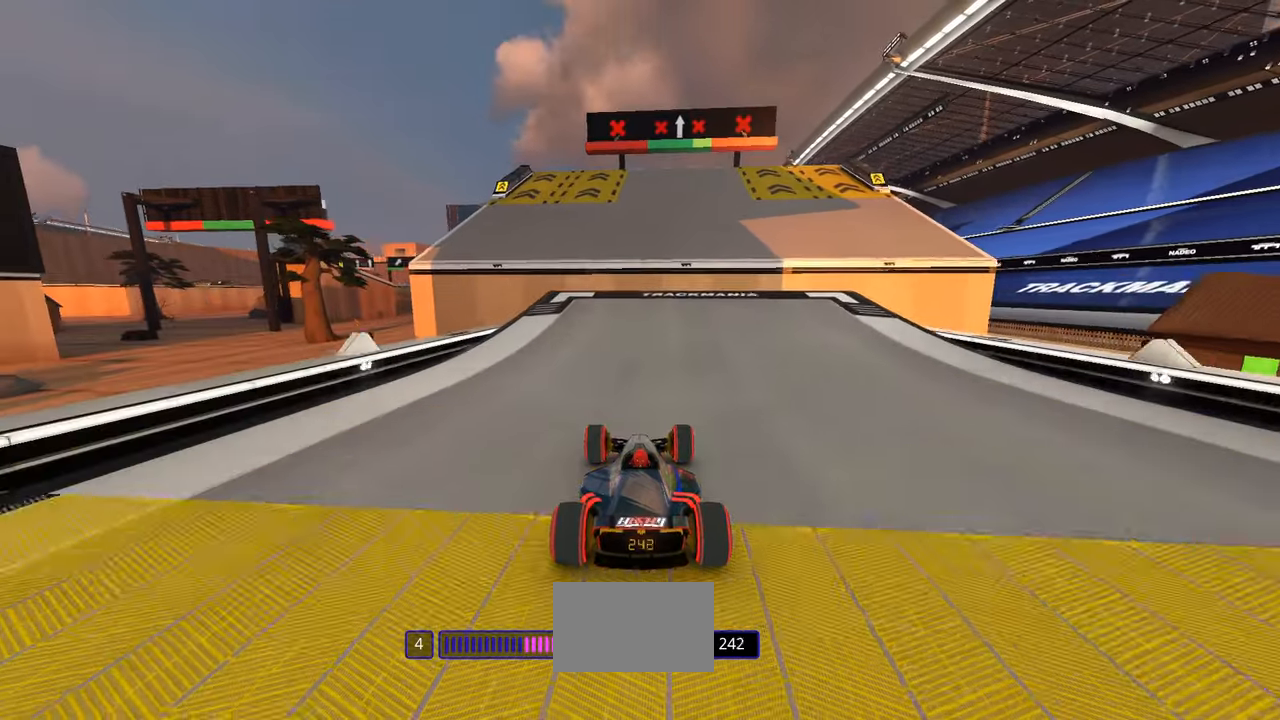
{"keys": ["up"], "events": [[67, "left", "down"], [183, "left", "up"], [450, "down", "down"], [500, "down", "up"]]}
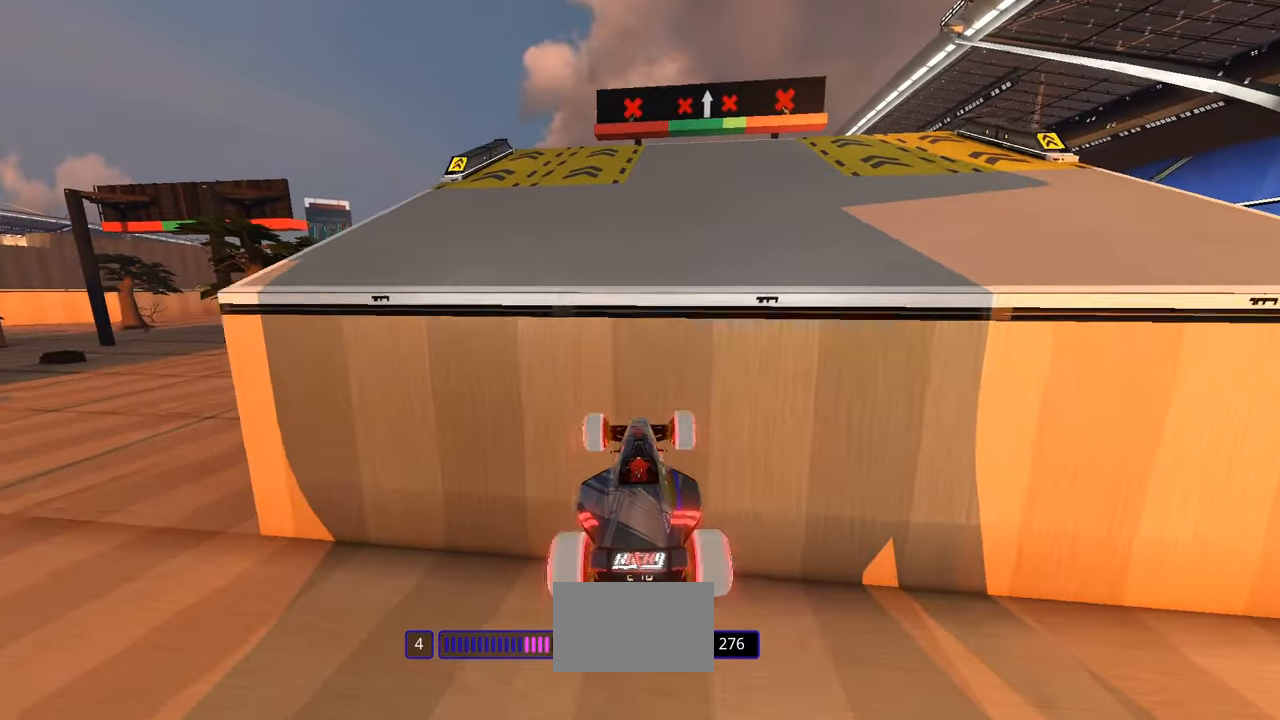
{"keys": ["up"], "events": []}
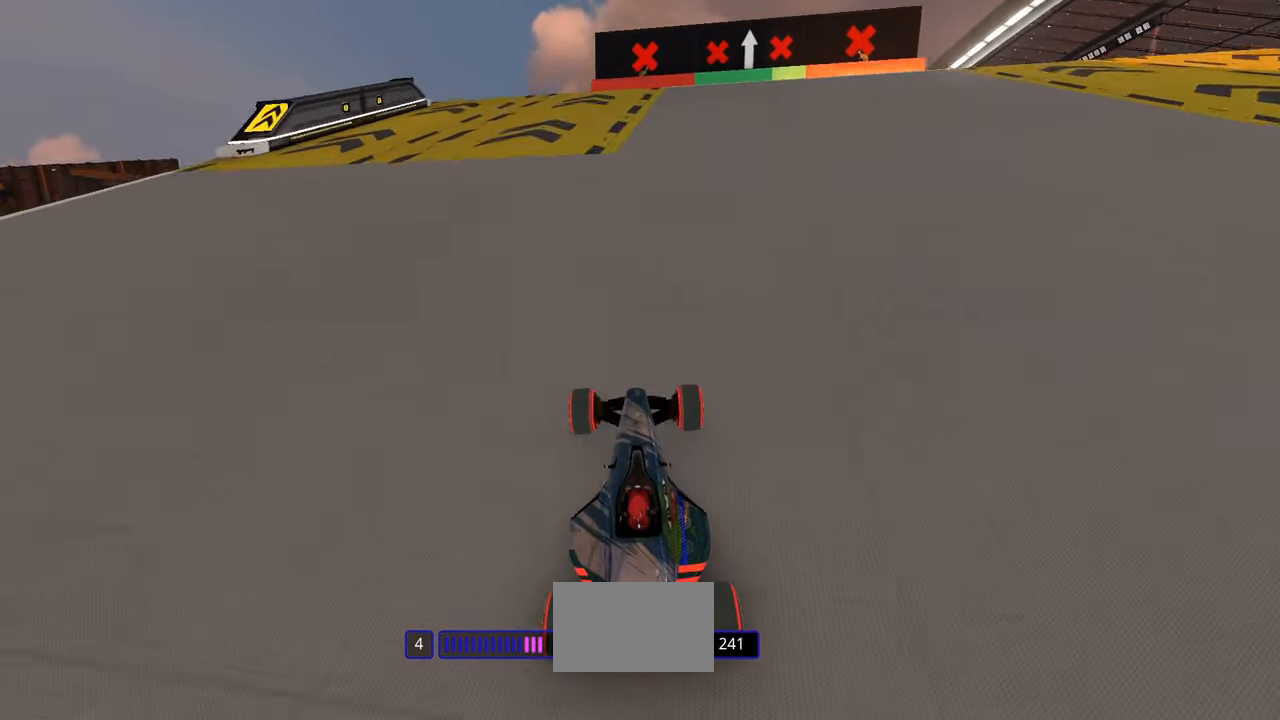
{"keys": ["right", "up"], "events": [[233, "right", "down"], [383, "right", "up"], [400, "right", "down"]]}
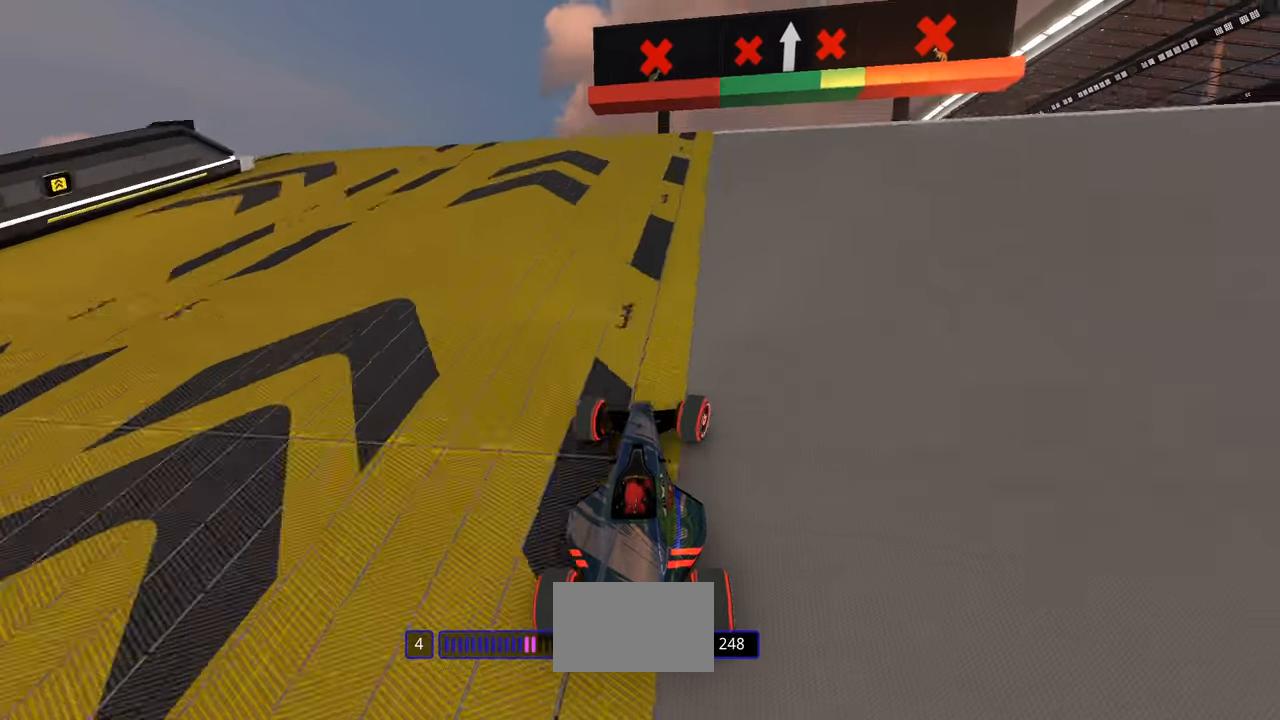
{"keys": ["up"], "events": [[167, "right", "up"], [183, "left", "down"], [283, "left", "up"]]}
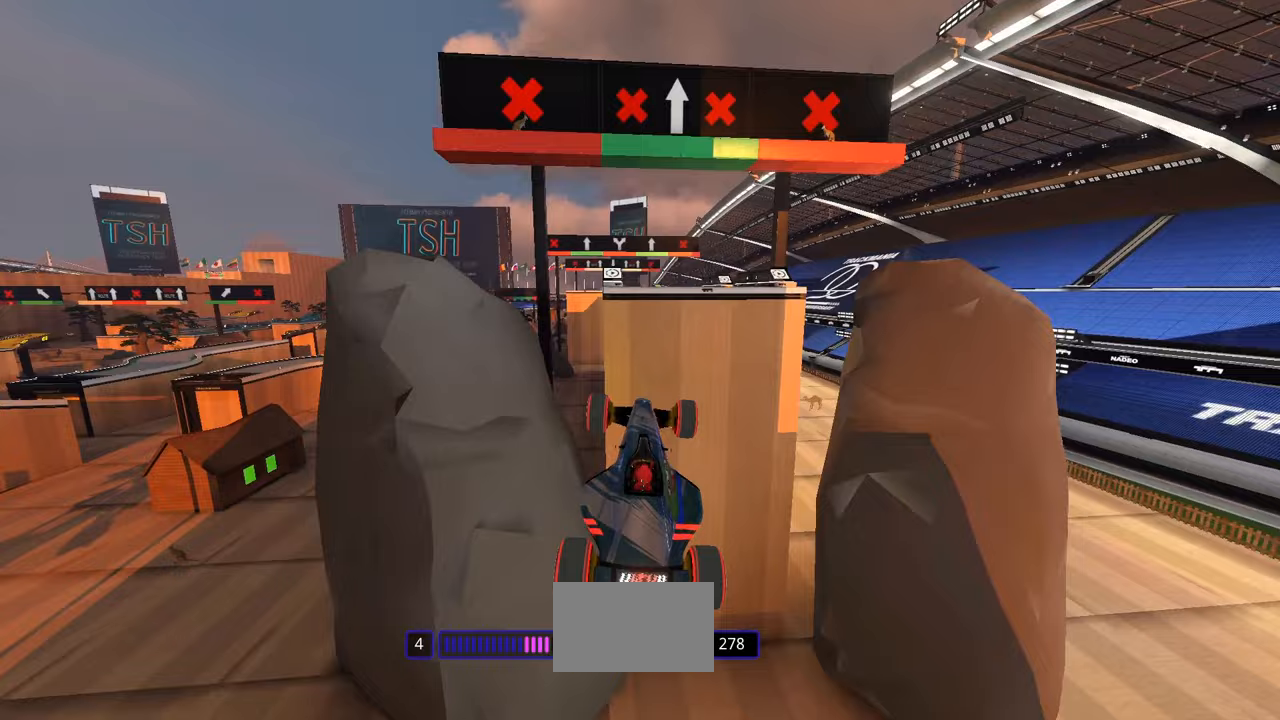
{"keys": ["up"], "events": []}
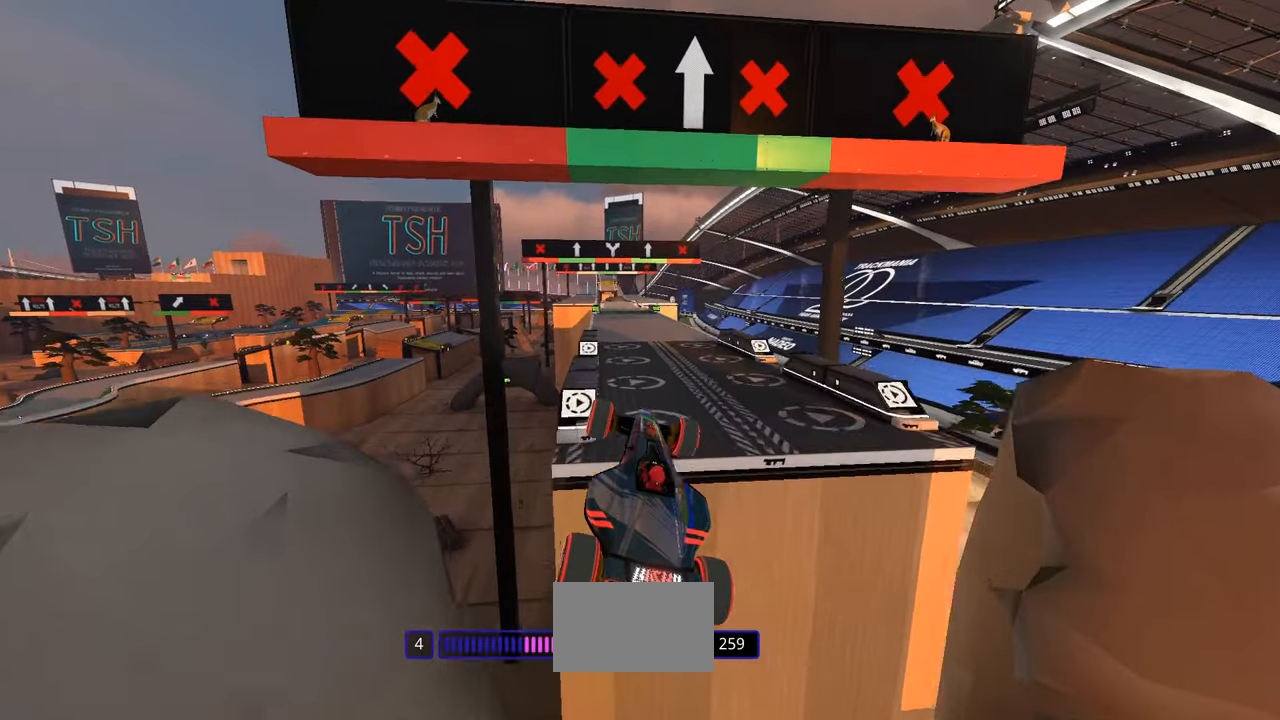
{"keys": ["up"], "events": []}
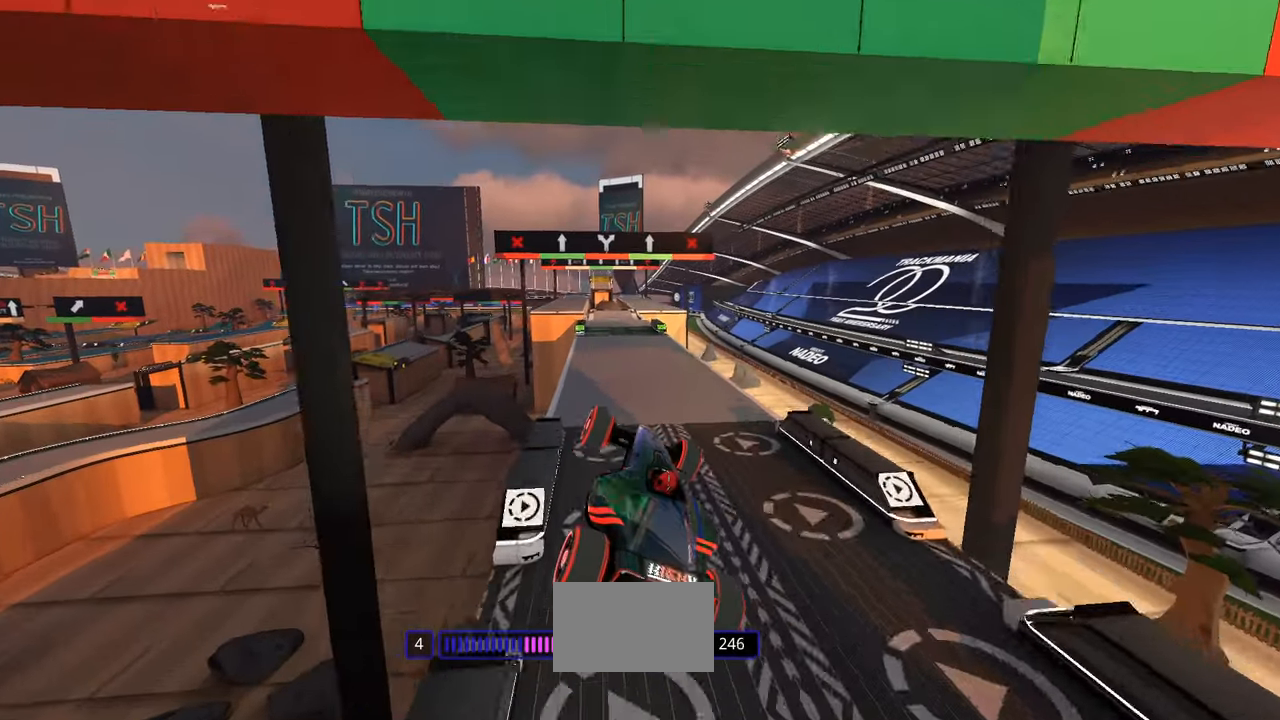
{"keys": ["up"], "events": [[233, "right", "down"], [500, "right", "up"]]}
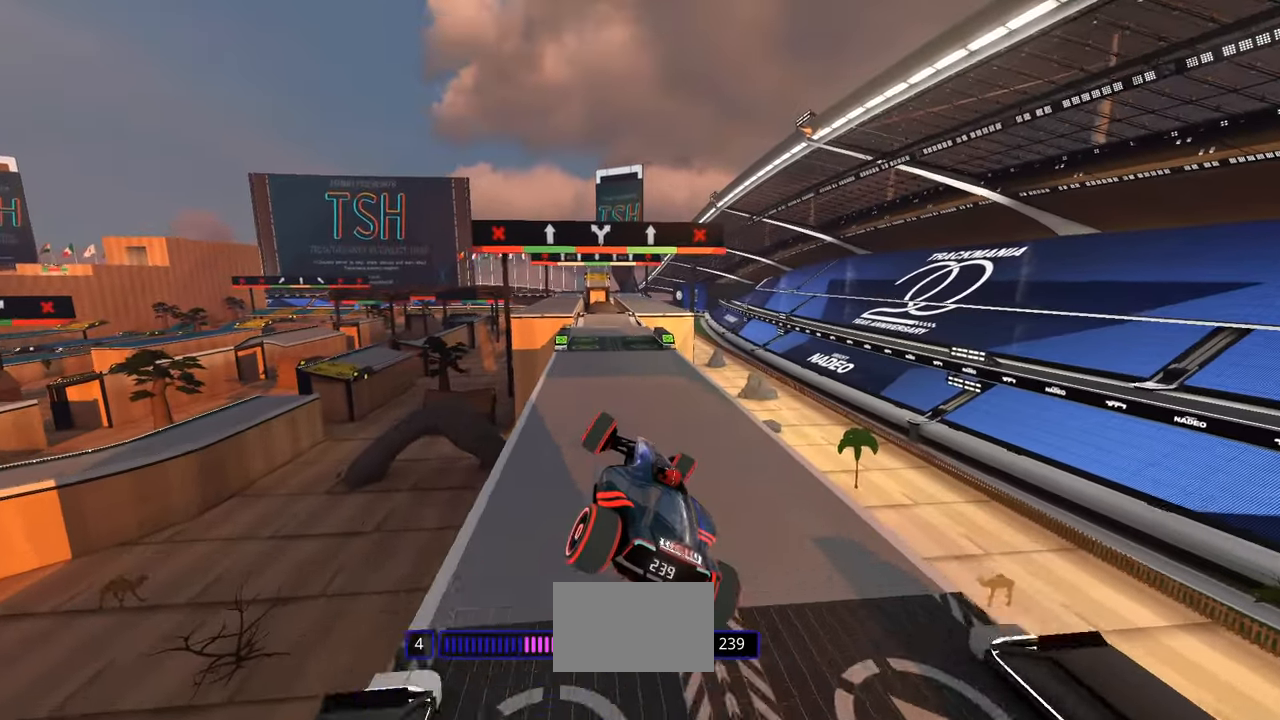
{"keys": ["right", "up"], "events": [[83, "right", "down"], [383, "down", "down"], [433, "down", "up"]]}
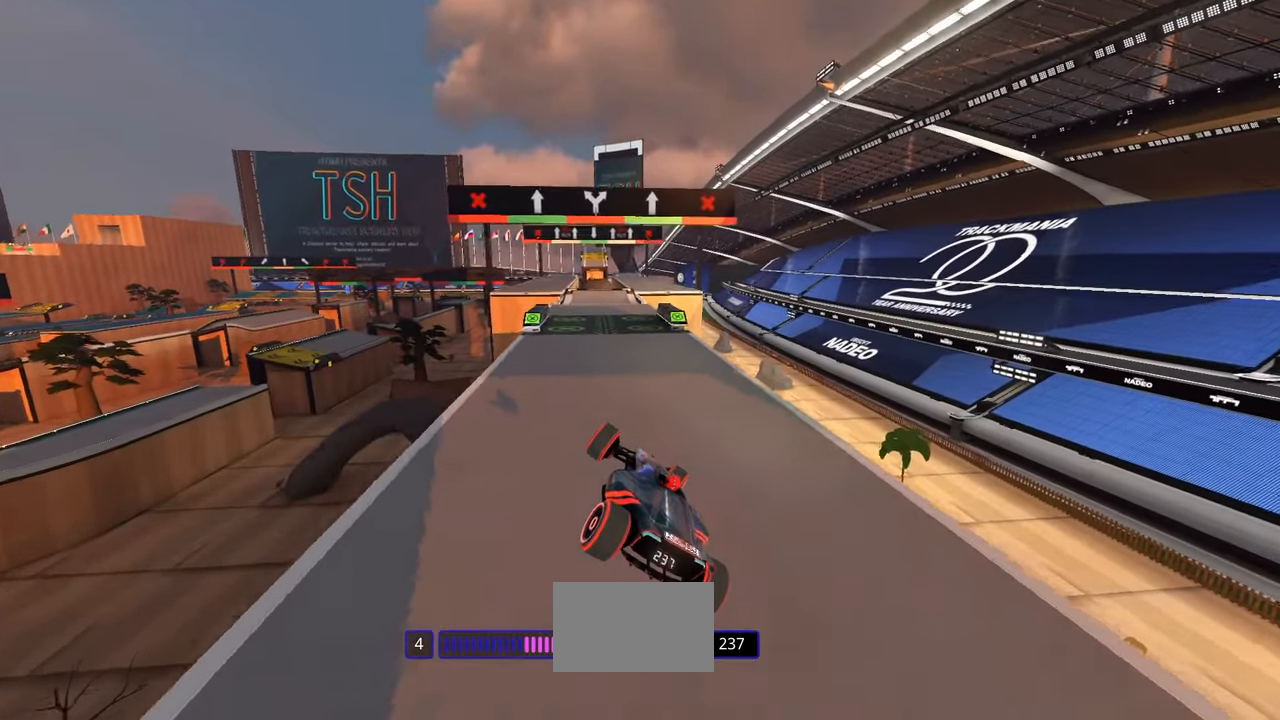
{"keys": ["up"], "events": [[117, "right", "up"]]}
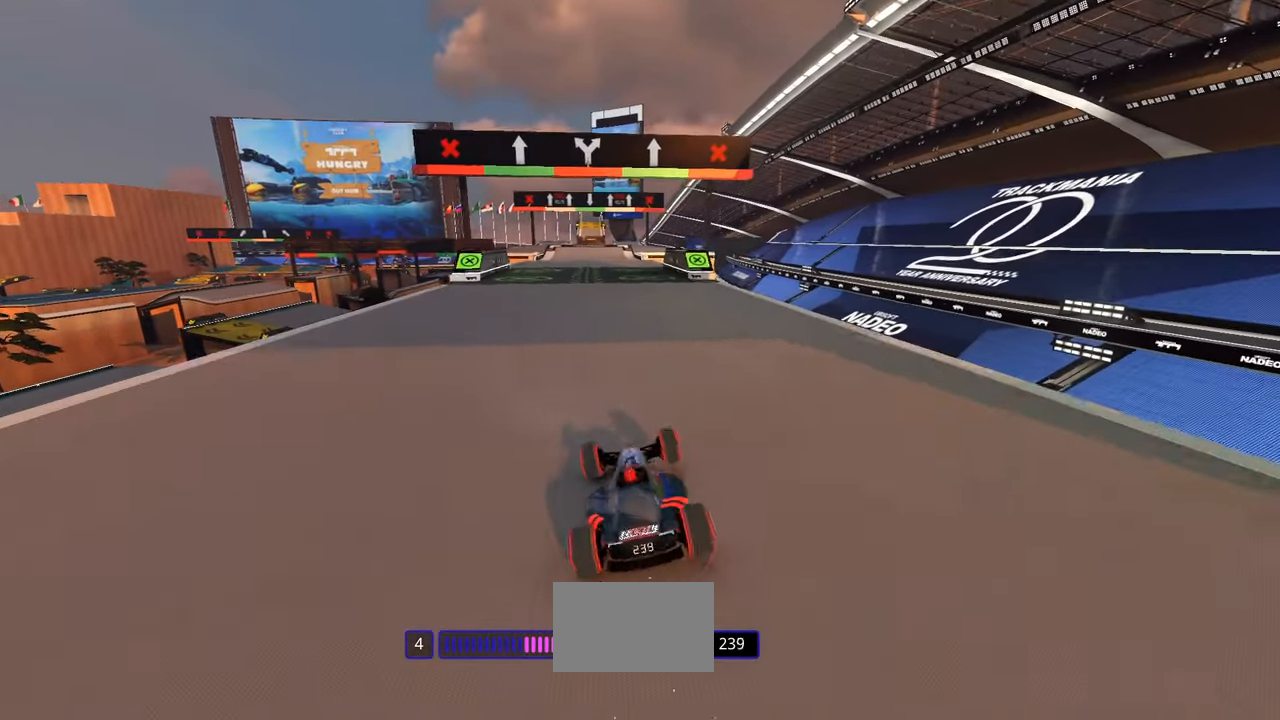
{"keys": ["up"], "events": [[100, "left", "down"], [167, "left", "up"]]}
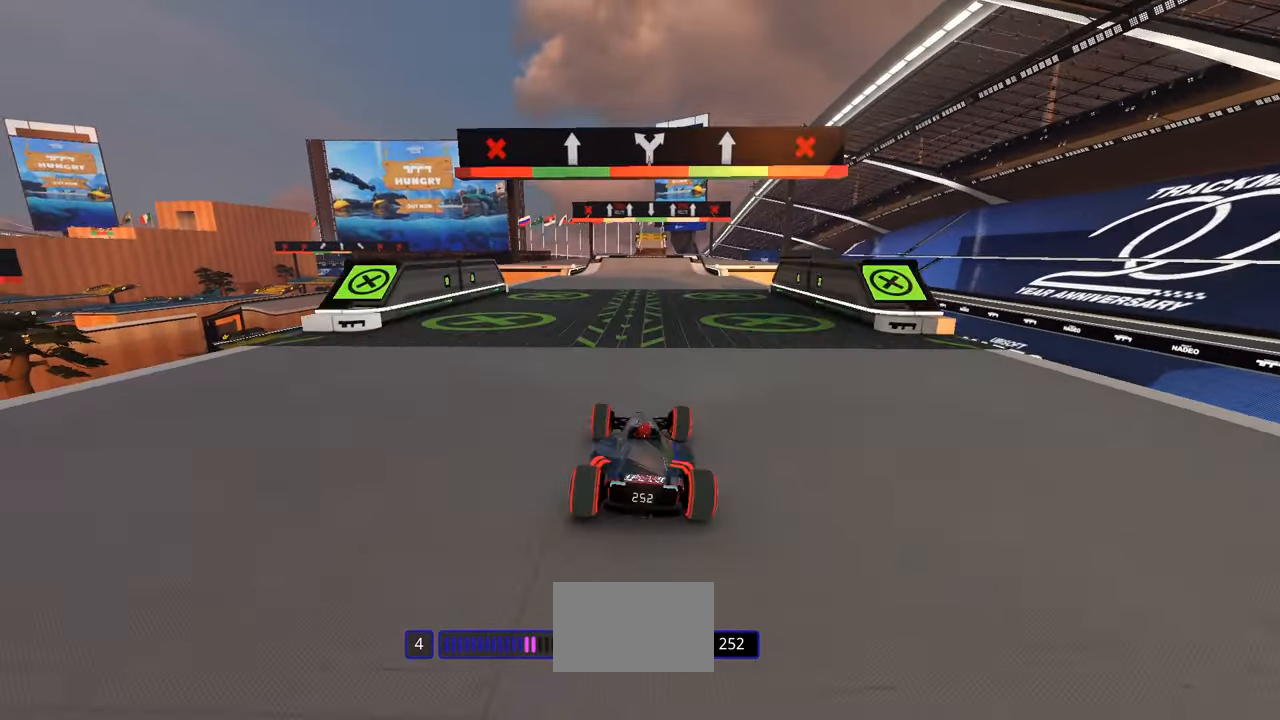
{"keys": ["left", "up"], "events": [[100, "left", "down"], [183, "left", "up"], [500, "left", "down"]]}
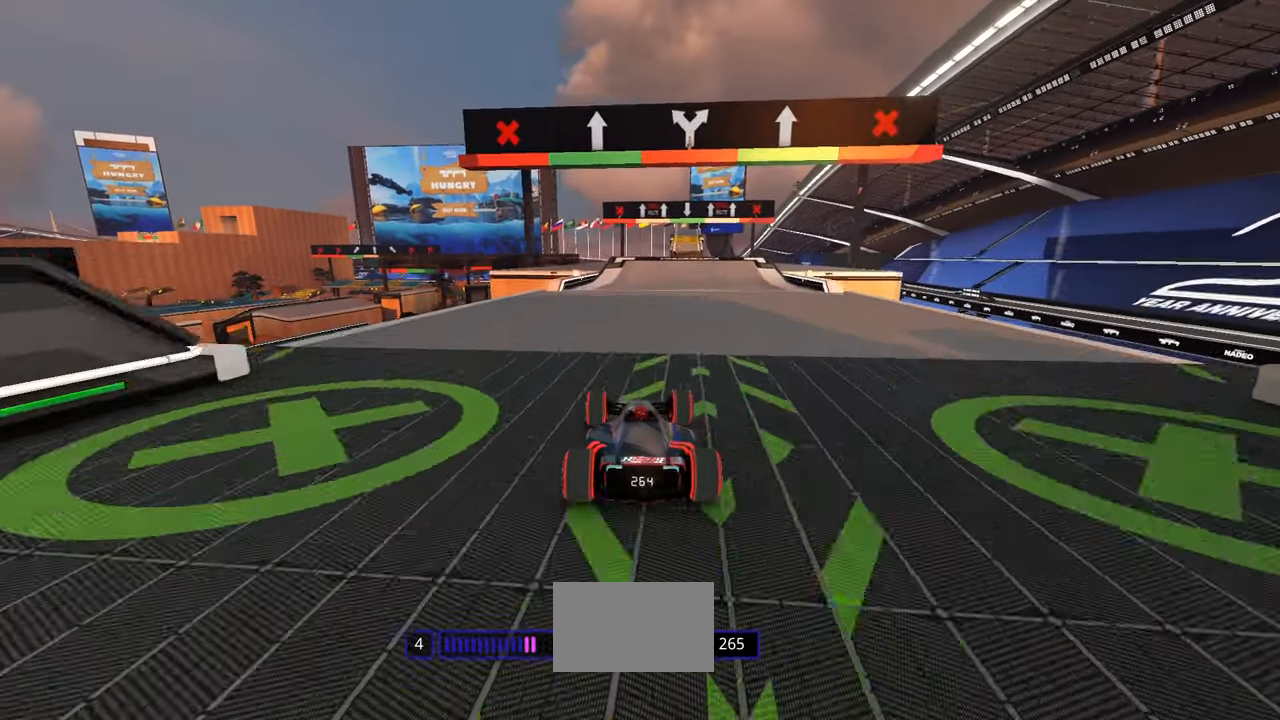
{"keys": ["left", "up"], "events": [[67, "left", "up"], [483, "left", "down"]]}
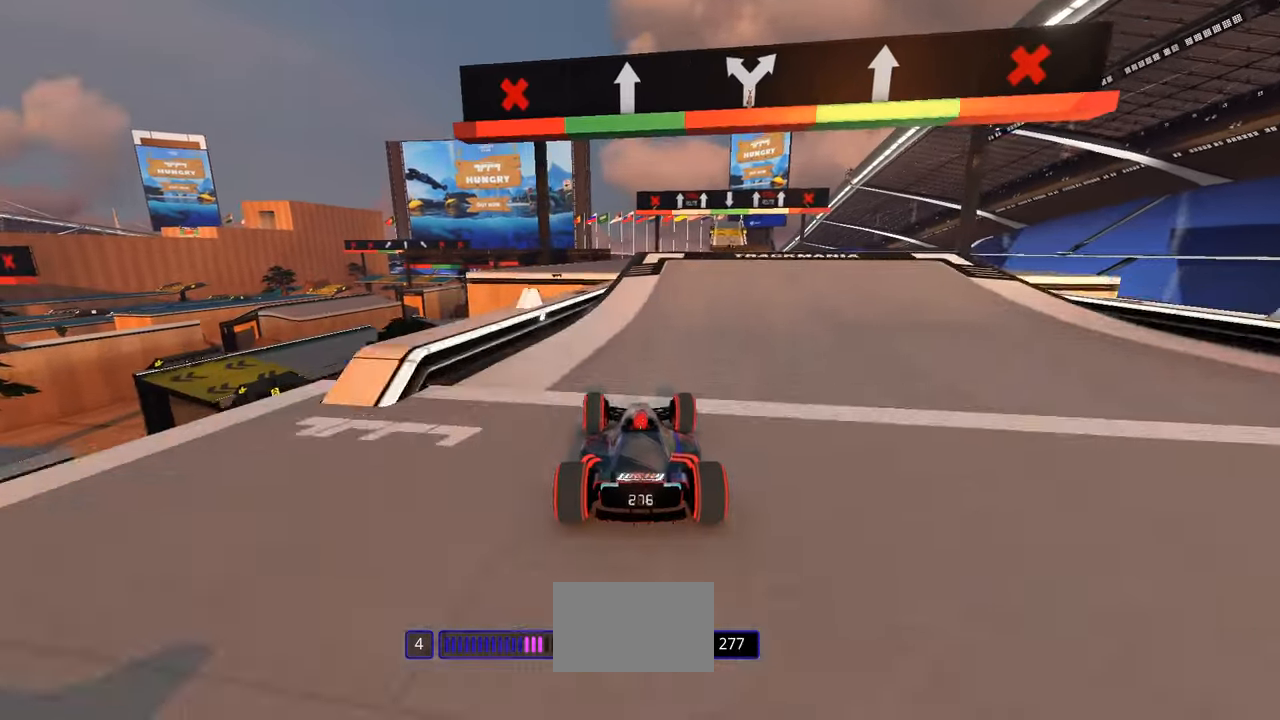
{"keys": ["down", "left", "up"], "events": [[167, "left", "up"], [200, "right", "down"], [383, "right", "up"], [433, "down", "down"], [433, "left", "down"]]}
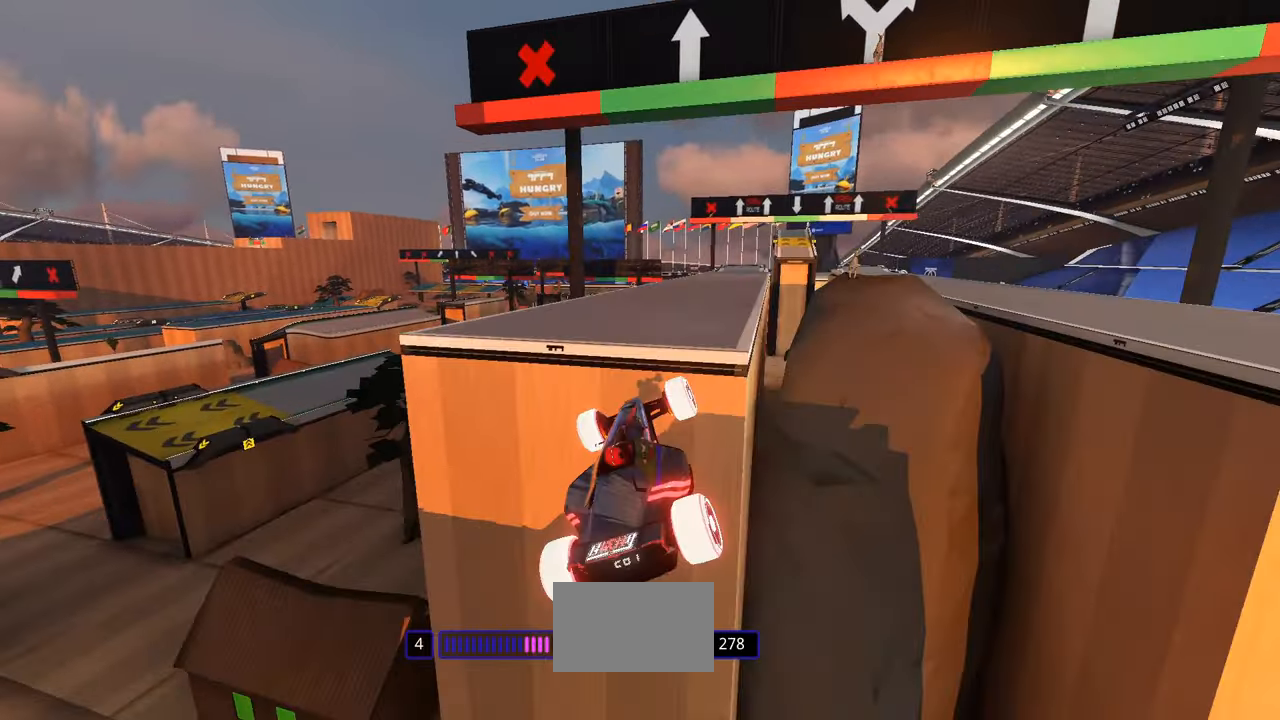
{"keys": ["left", "up"], "events": [[50, "down", "up"]]}
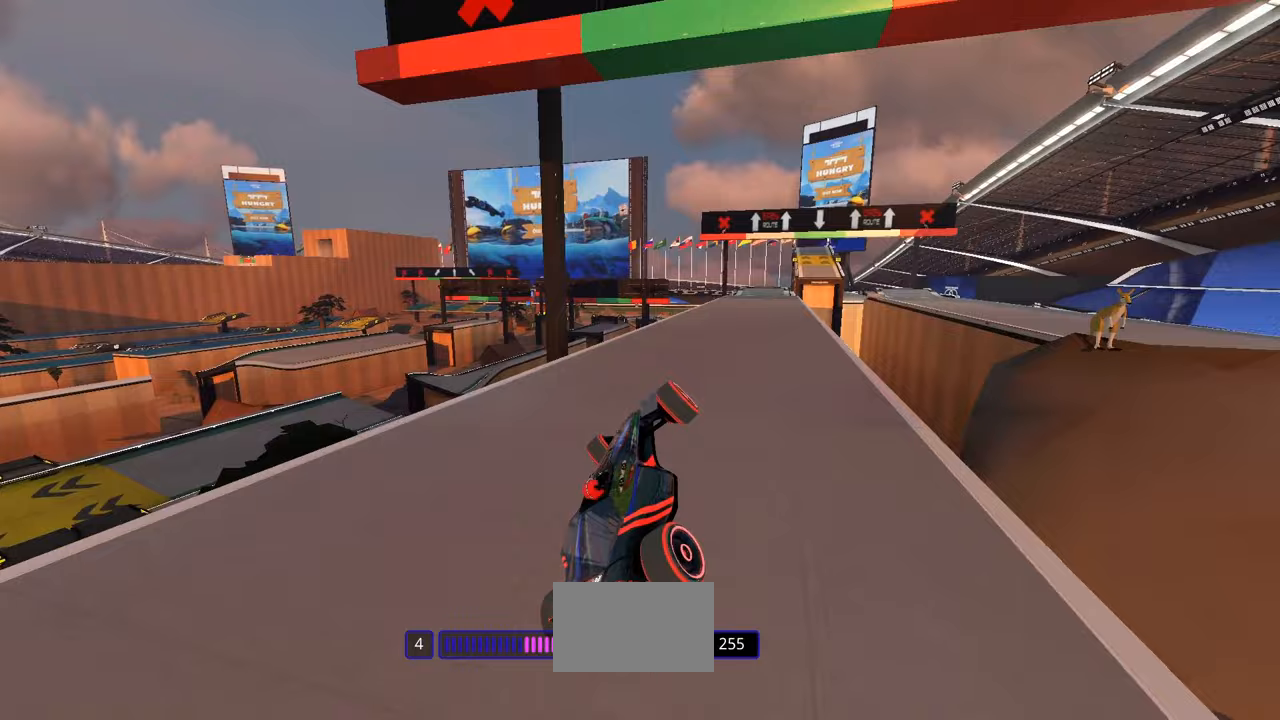
{"keys": ["left", "up"], "events": []}
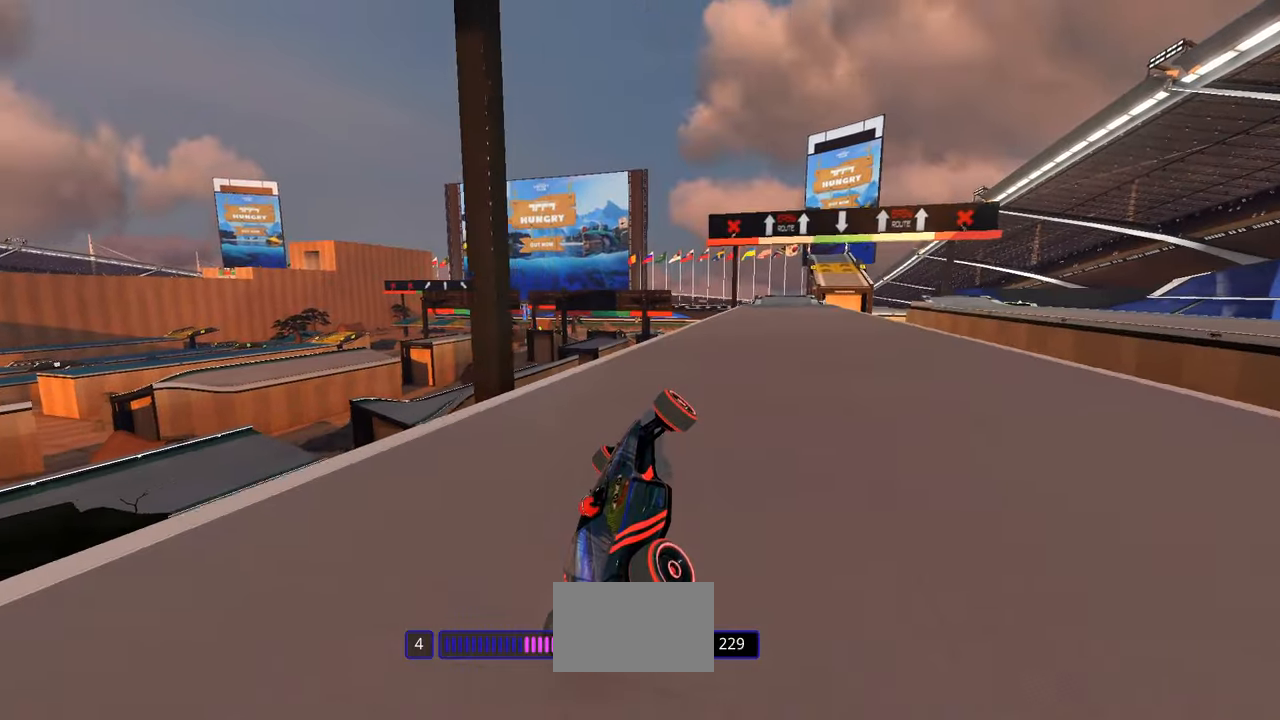
{"keys": ["right", "up"], "events": [[217, "left", "up"], [233, "right", "down"]]}
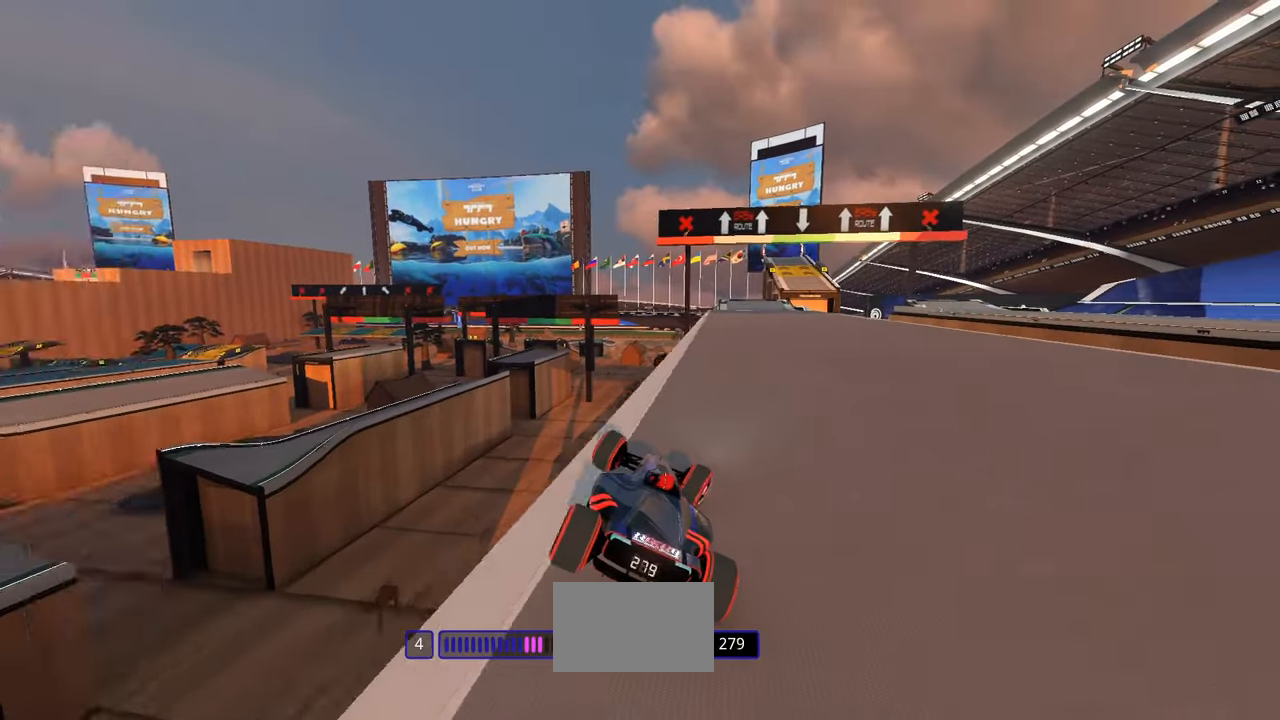
{"keys": ["left", "up"], "events": [[17, "right", "up"], [100, "right", "down"], [317, "right", "up"], [433, "left", "down"]]}
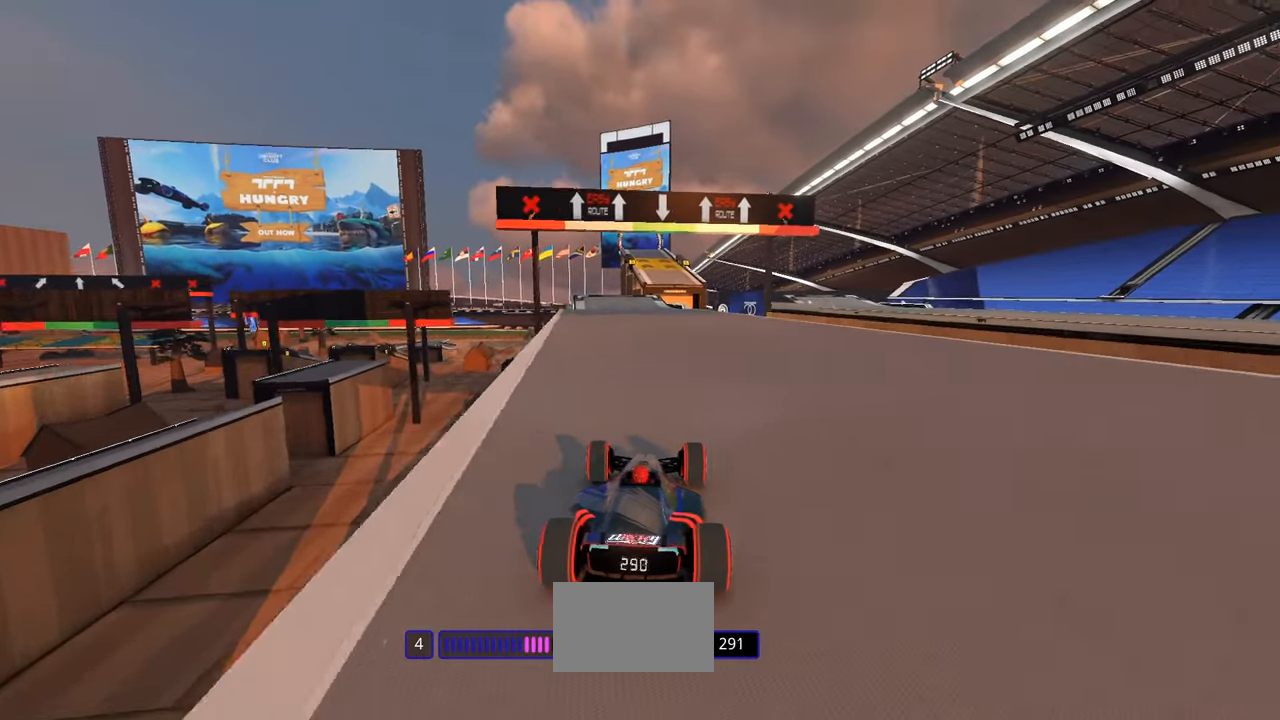
{"keys": ["up"], "events": [[17, "left", "up"]]}
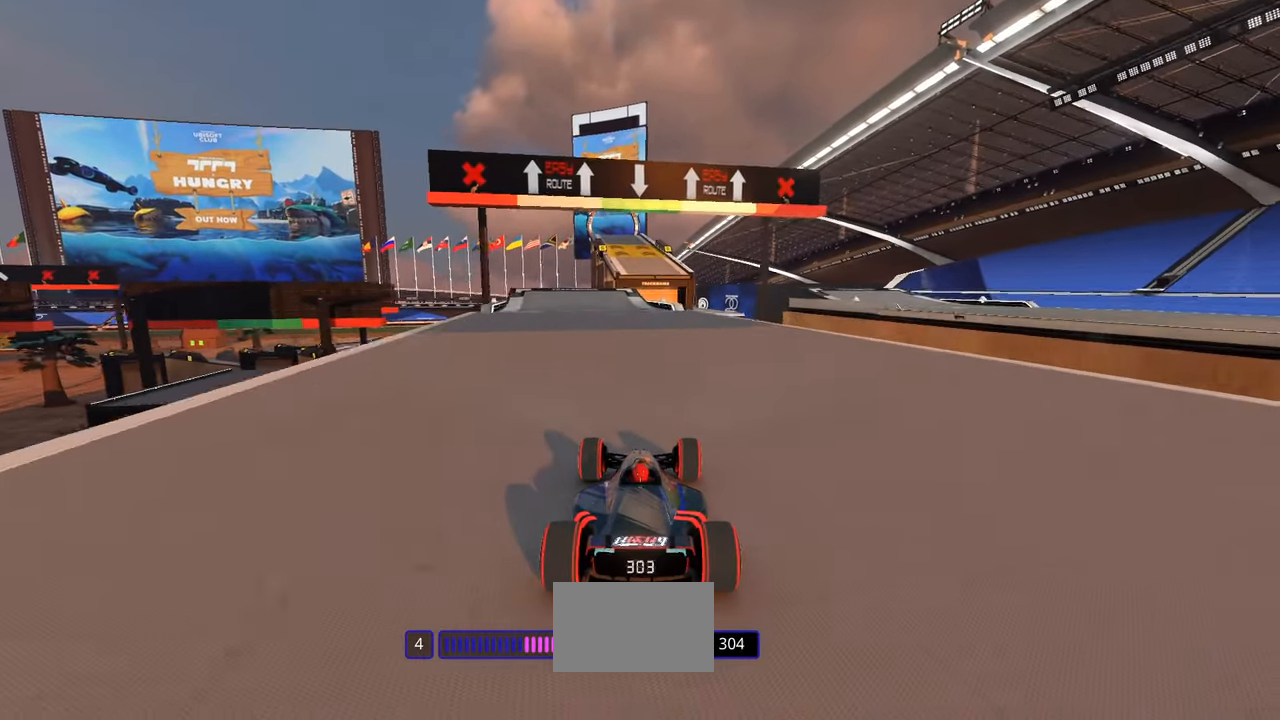
{"keys": ["up"], "events": []}
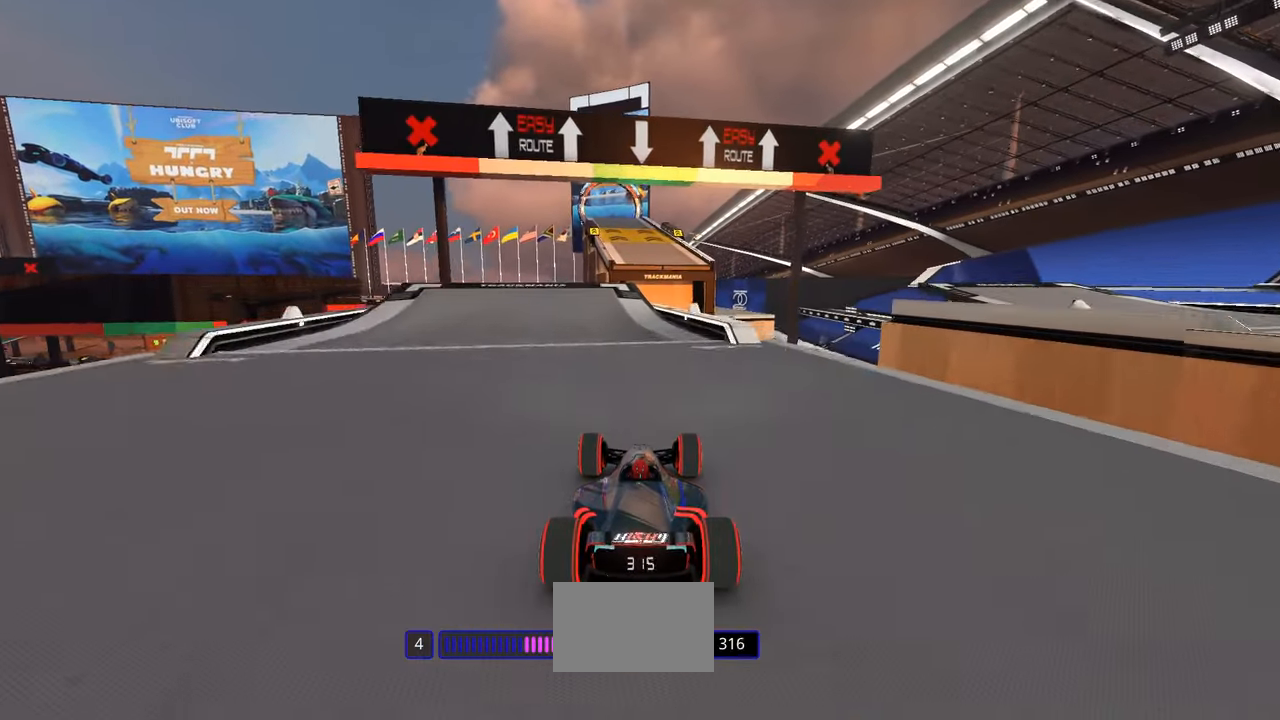
{"keys": ["left", "up"], "events": [[183, "left", "down"], [233, "left", "up"], [433, "left", "down"]]}
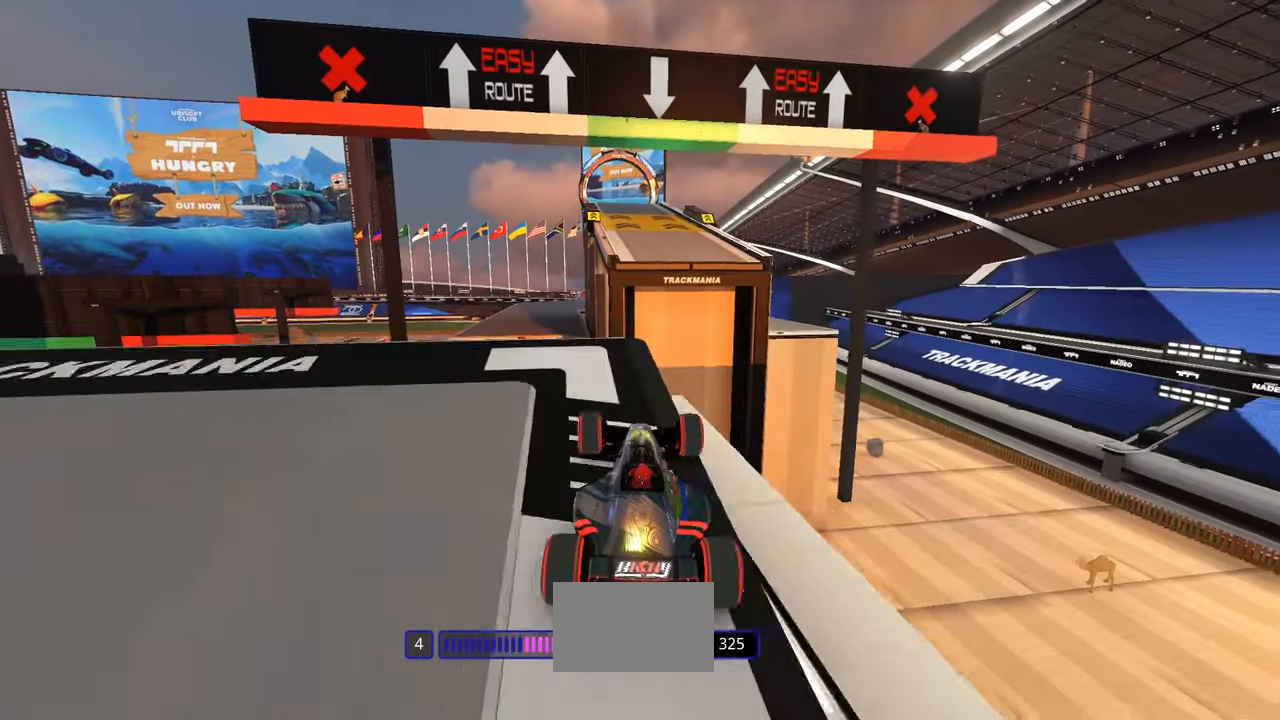
{"keys": ["right", "up"], "events": [[50, "left", "up"], [133, "right", "down"], [183, "down", "down"], [233, "down", "up"]]}
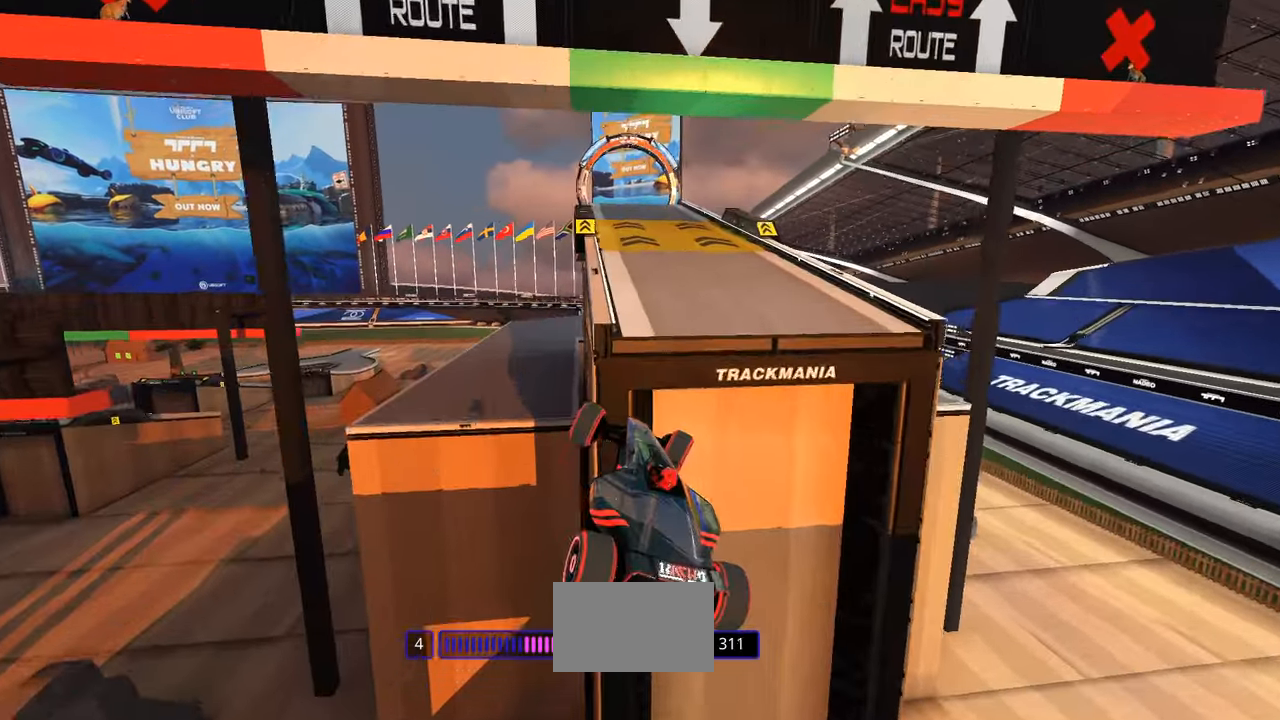
{"keys": ["up"], "events": [[500, "right", "up"]]}
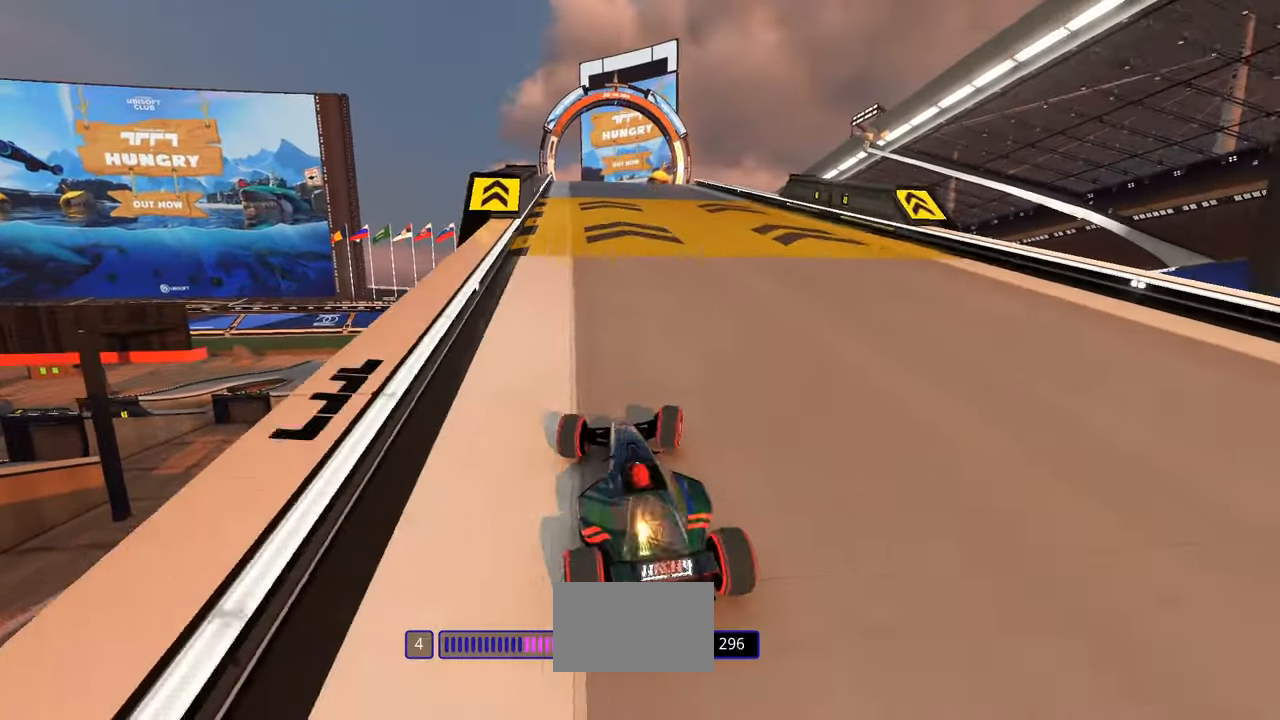
{"keys": ["right", "up"], "events": [[133, "left", "down"], [200, "left", "up"], [433, "right", "down"]]}
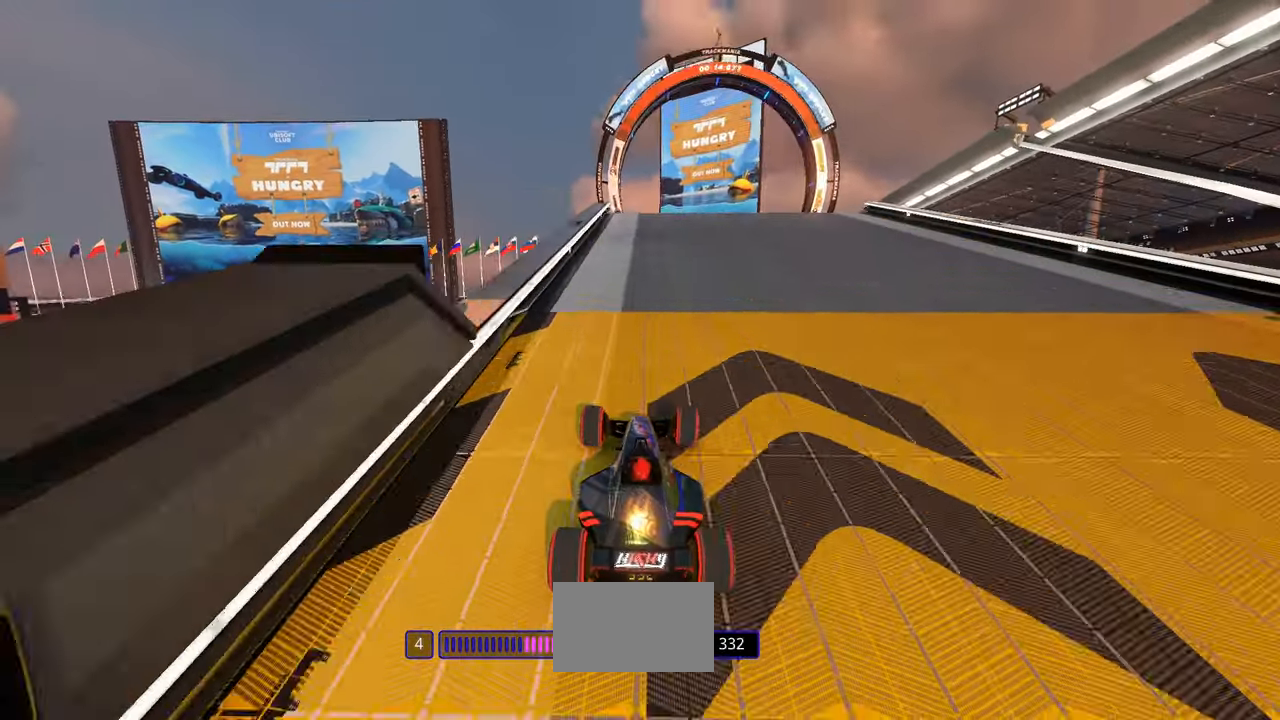
{"keys": ["right", "up"], "events": [[17, "right", "up"], [167, "right", "down"], [267, "right", "up"], [333, "right", "down"]]}